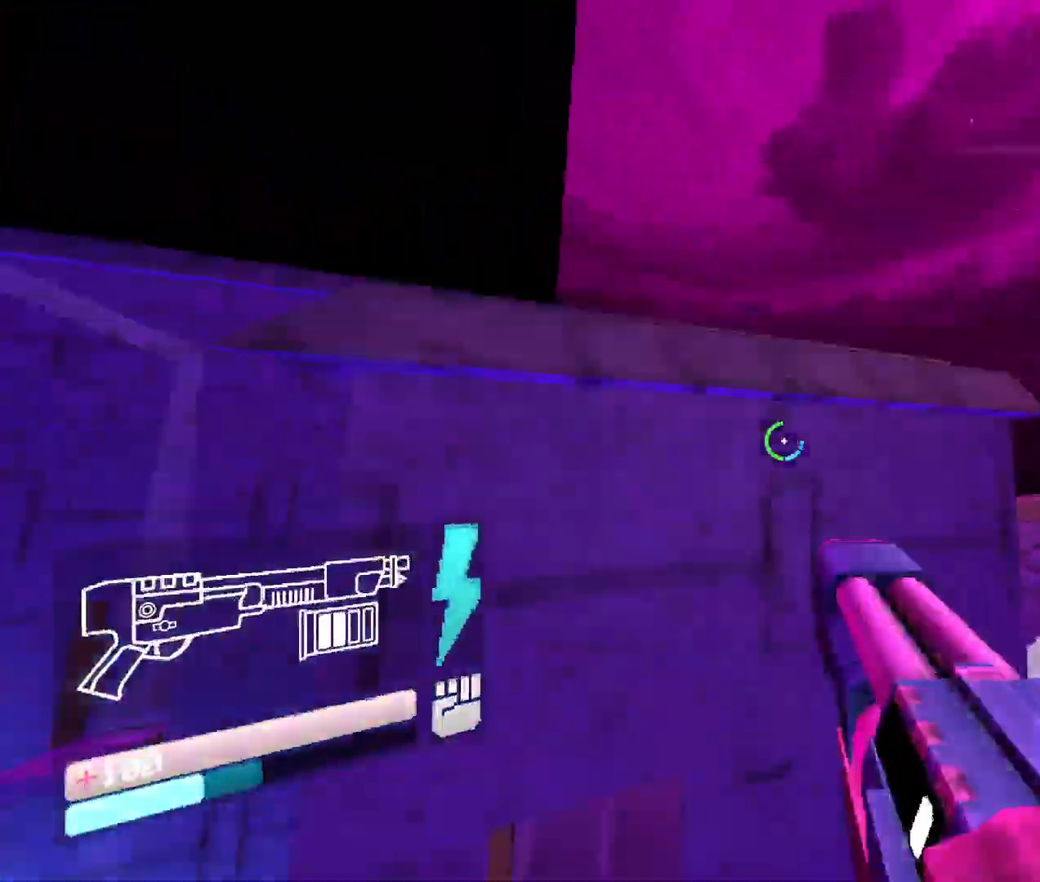
Gameplay with keyboard and mouse; each line is a JSON object with the keys and mouse buttons held at the frame after it. "events" lists presses ("down") and releases ("up") of "1", "2", "3", "4", "5", "a", "b", "c", "d", "e", "f", "g", "q", "r", "s", "shift", "space", "t", "tab", "v", "w", "x", "z", "mouse_left", "mouse_wheel", "mouse_right", "mouse_mb4" and "mouse_mb5" between this image and that frame as [ms after this image, input, new state], when the widget could be followed in between. "mouse_left", "mouse_wheel", "mouse_right", "mouse_mb4", "mouse_mb5" = the "left", "wheel", "right", "mb4", "mb5" buttons of the "mouse" list. No other keys are recorded. "wheel" means that the mouse wheel is clicked or scrolled. Mouse movement is not recorded. Not read: other_keys.
{"keys": ["w"], "mouse": [], "events": [[283, "space", "down"], [500, "space", "up"]]}
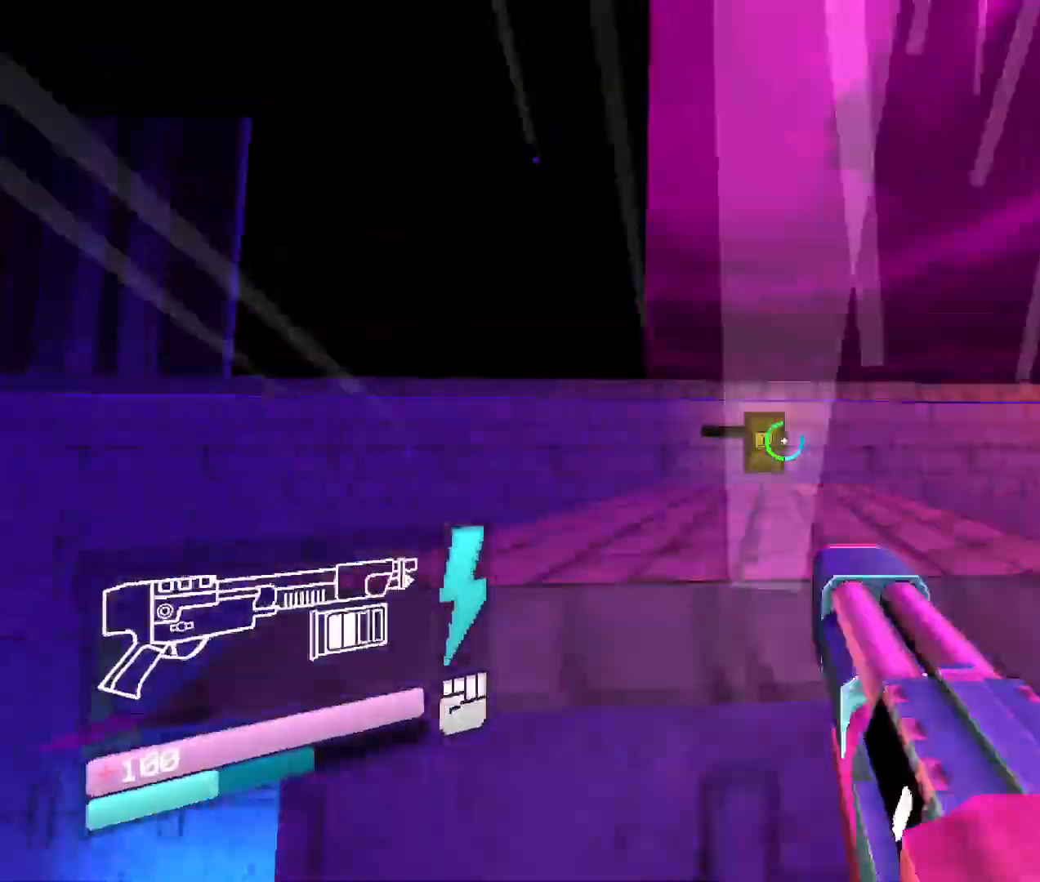
{"keys": ["w"], "mouse": [], "events": []}
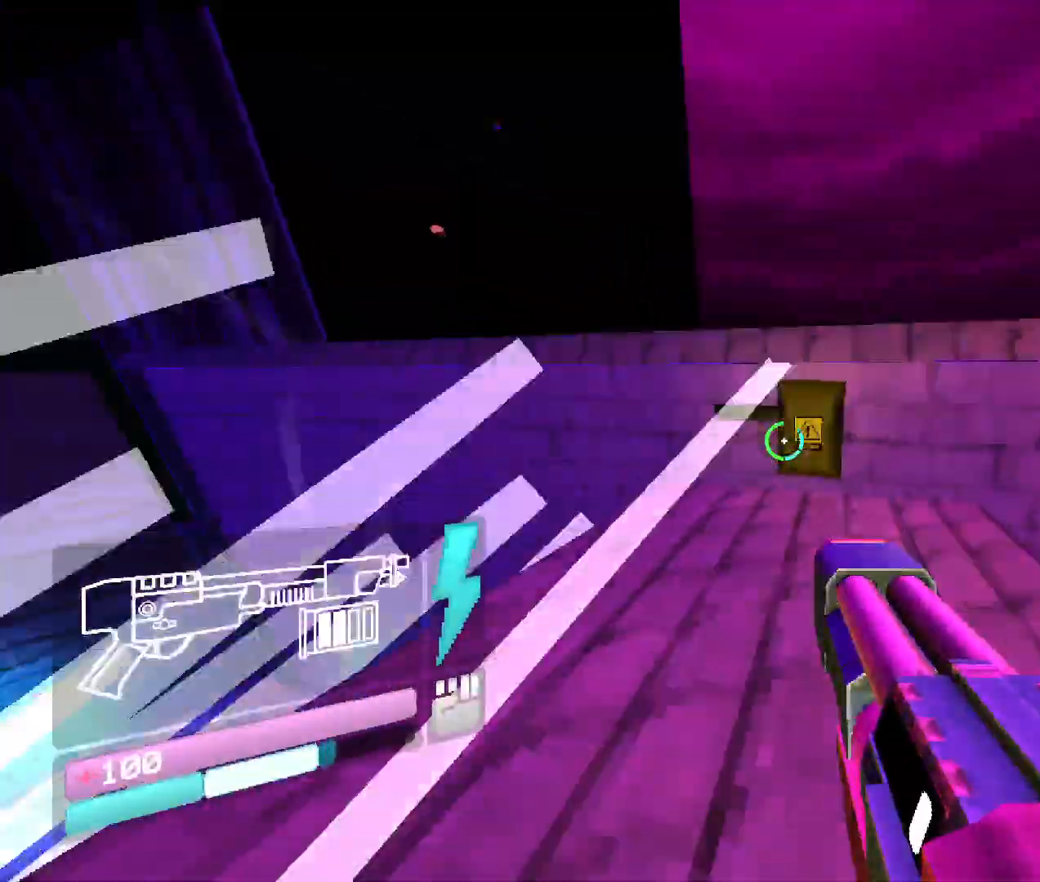
{"keys": ["w"], "mouse": [], "events": [[166, "mouse_left", "down"], [283, "mouse_left", "up"]]}
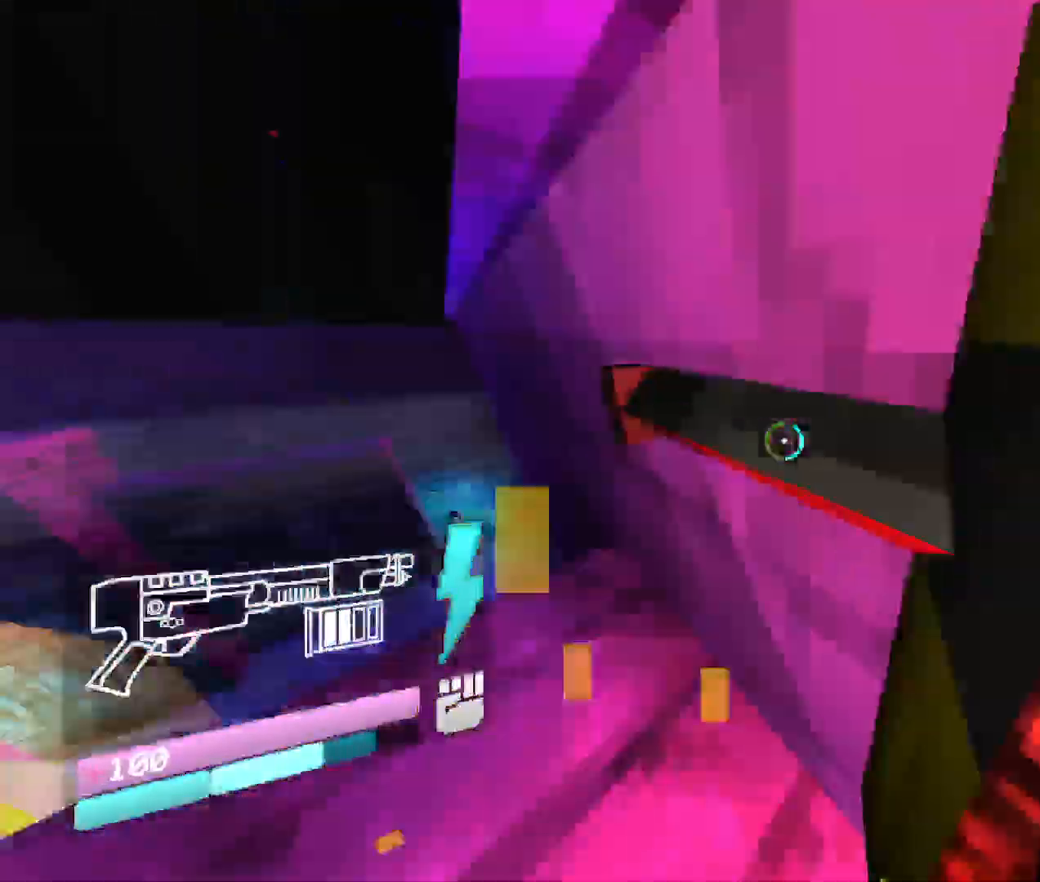
{"keys": ["w"], "mouse": [], "events": [[133, "space", "down"], [333, "space", "up"]]}
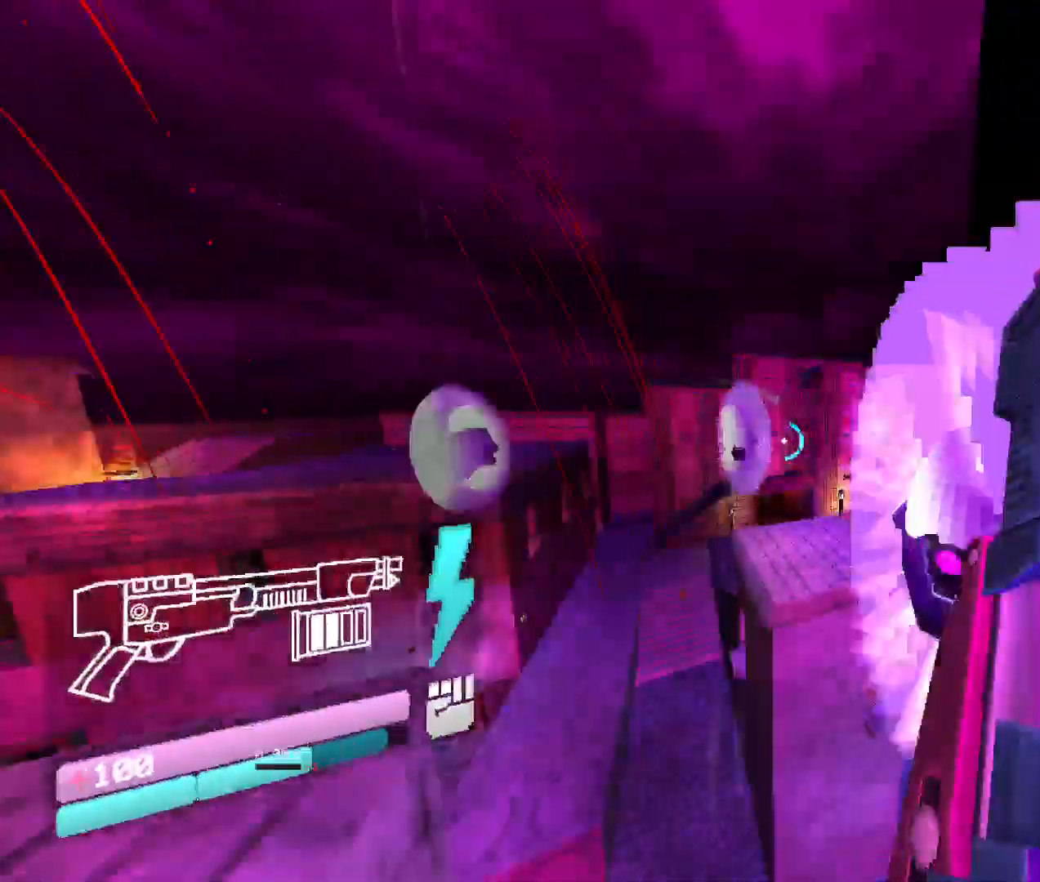
{"keys": ["w"], "mouse": [], "events": []}
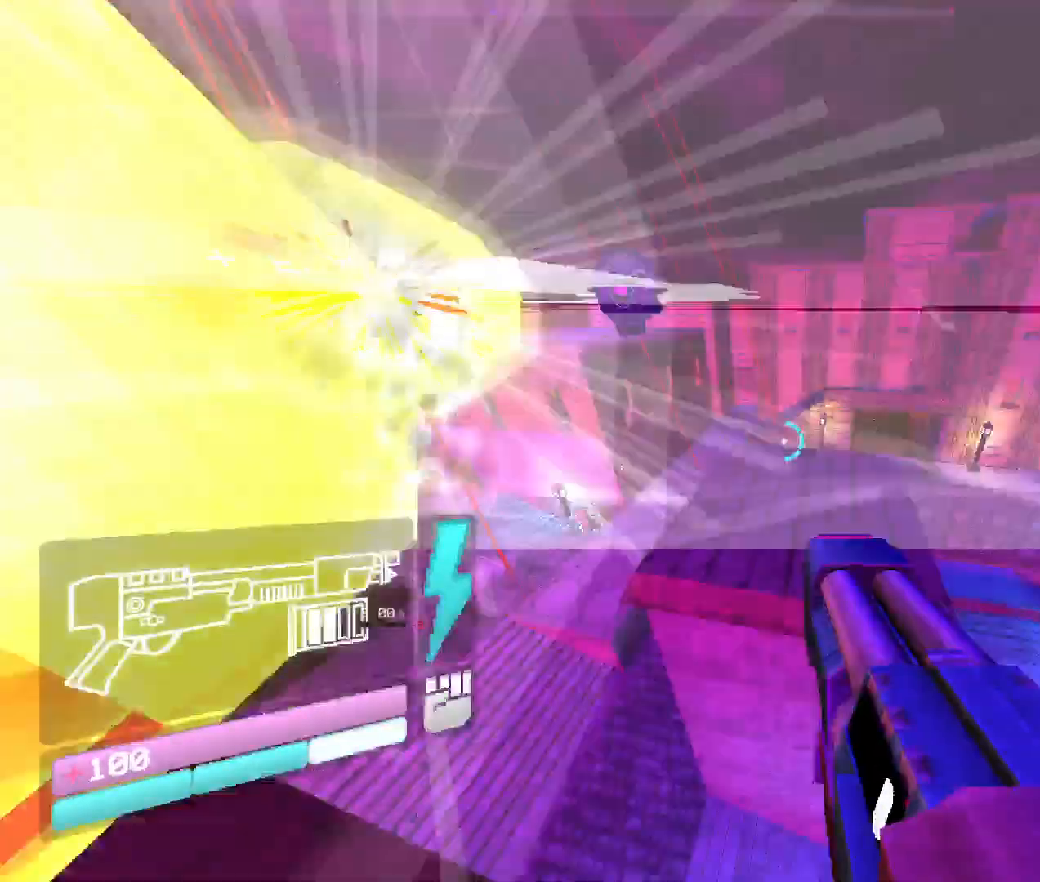
{"keys": ["space", "w"], "mouse": [], "events": [[483, "space", "down"]]}
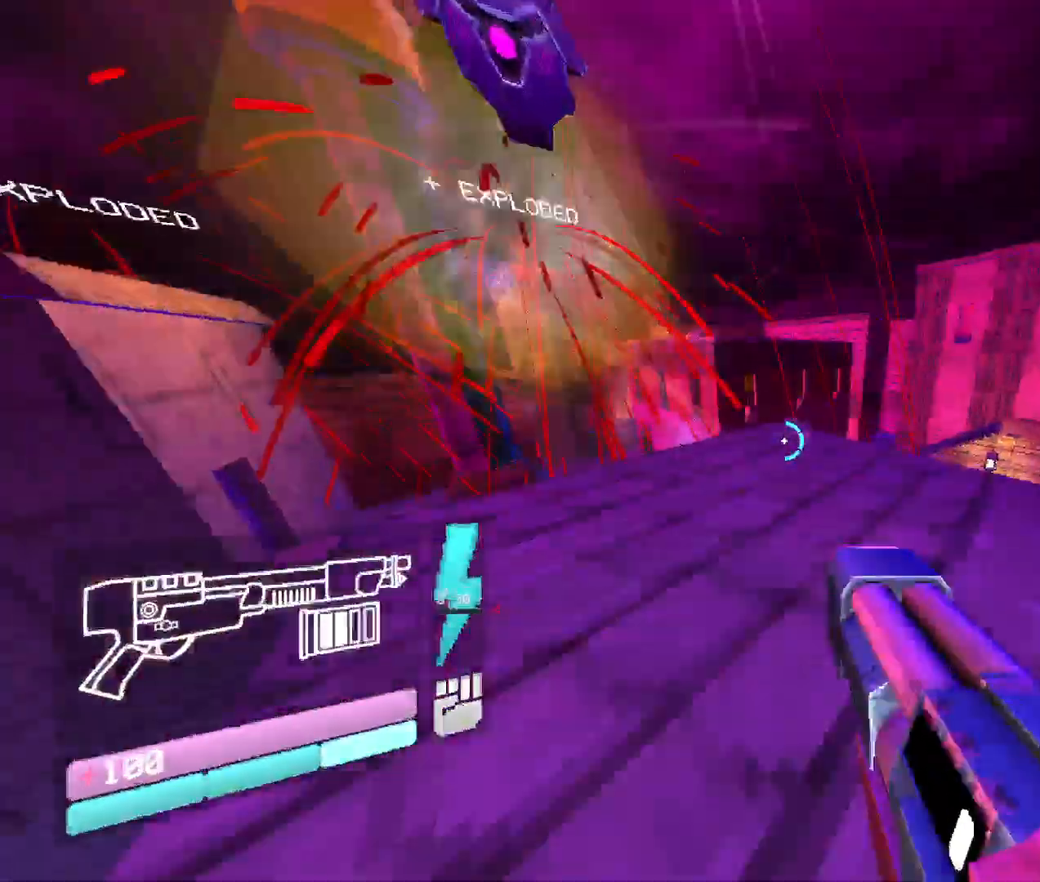
{"keys": ["w"], "mouse": [], "events": [[216, "space", "up"]]}
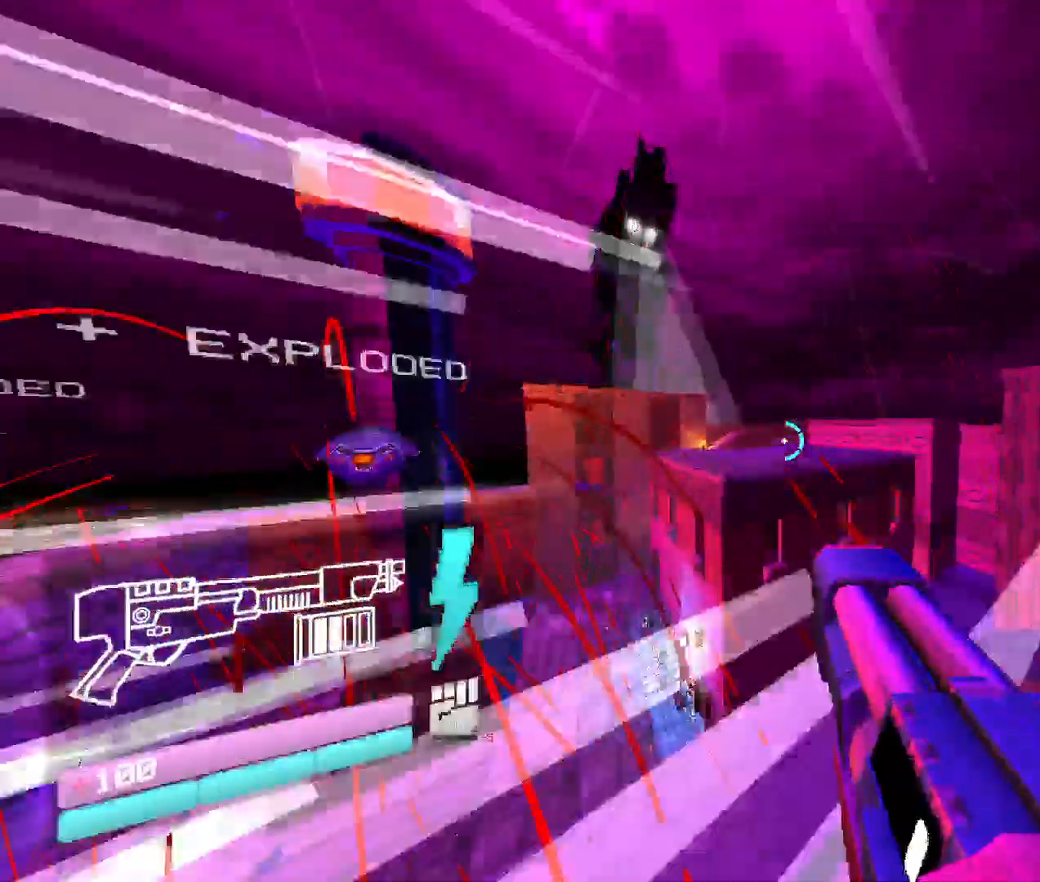
{"keys": ["w"], "mouse": [], "events": [[183, "shift", "down"], [366, "shift", "up"]]}
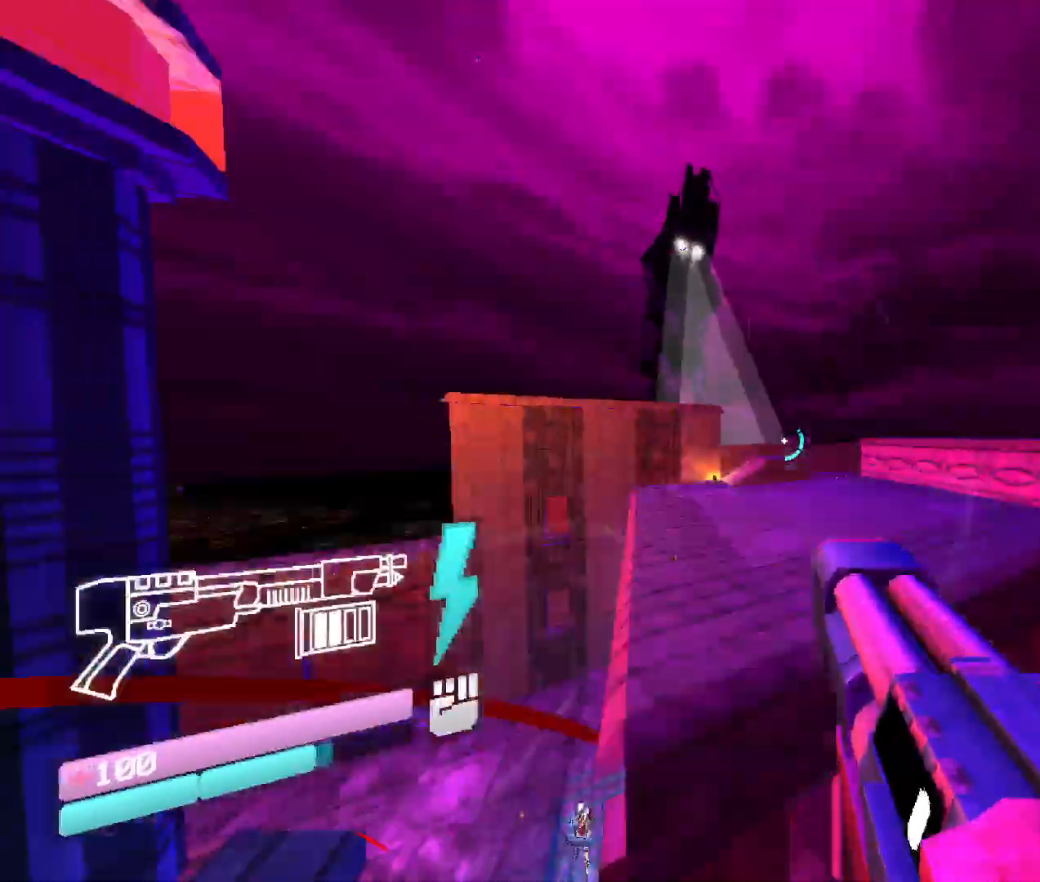
{"keys": ["w"], "mouse": [], "events": [[116, "shift", "down"], [333, "shift", "up"]]}
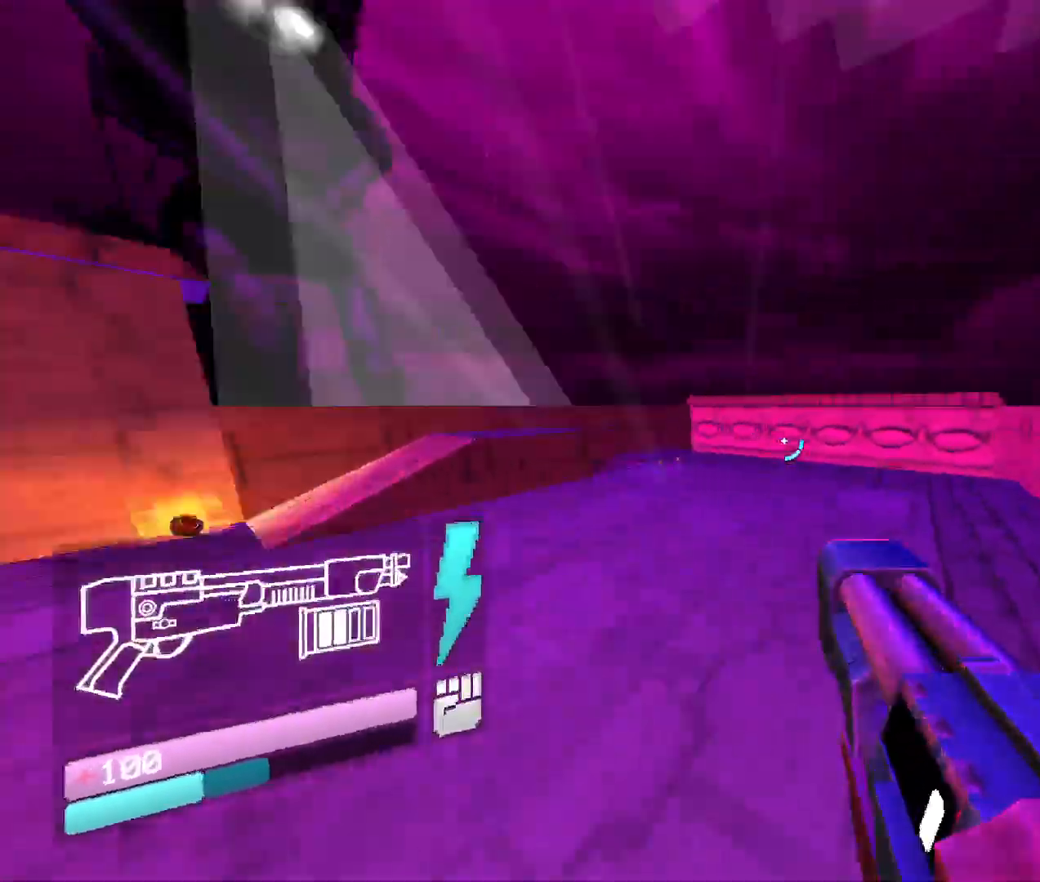
{"keys": ["w"], "mouse": [], "events": [[166, "space", "down"], [450, "space", "up"]]}
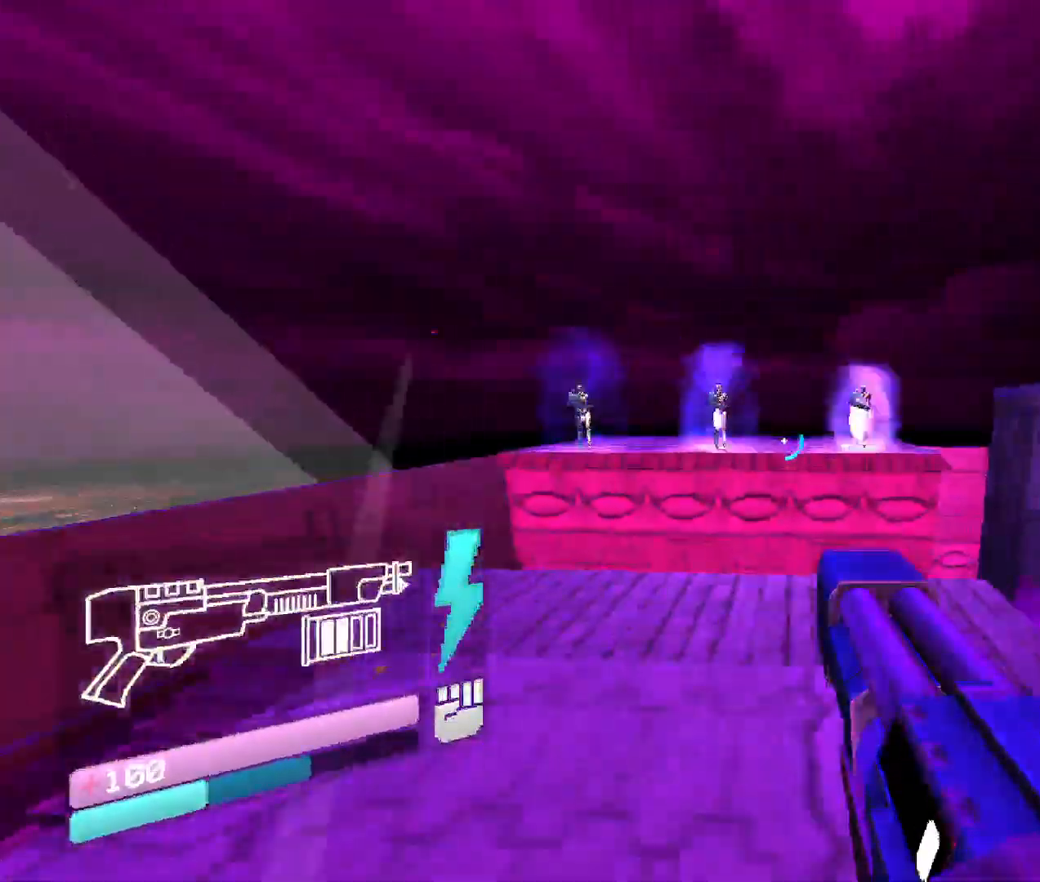
{"keys": ["space", "w"], "mouse": [], "events": [[150, "space", "down"]]}
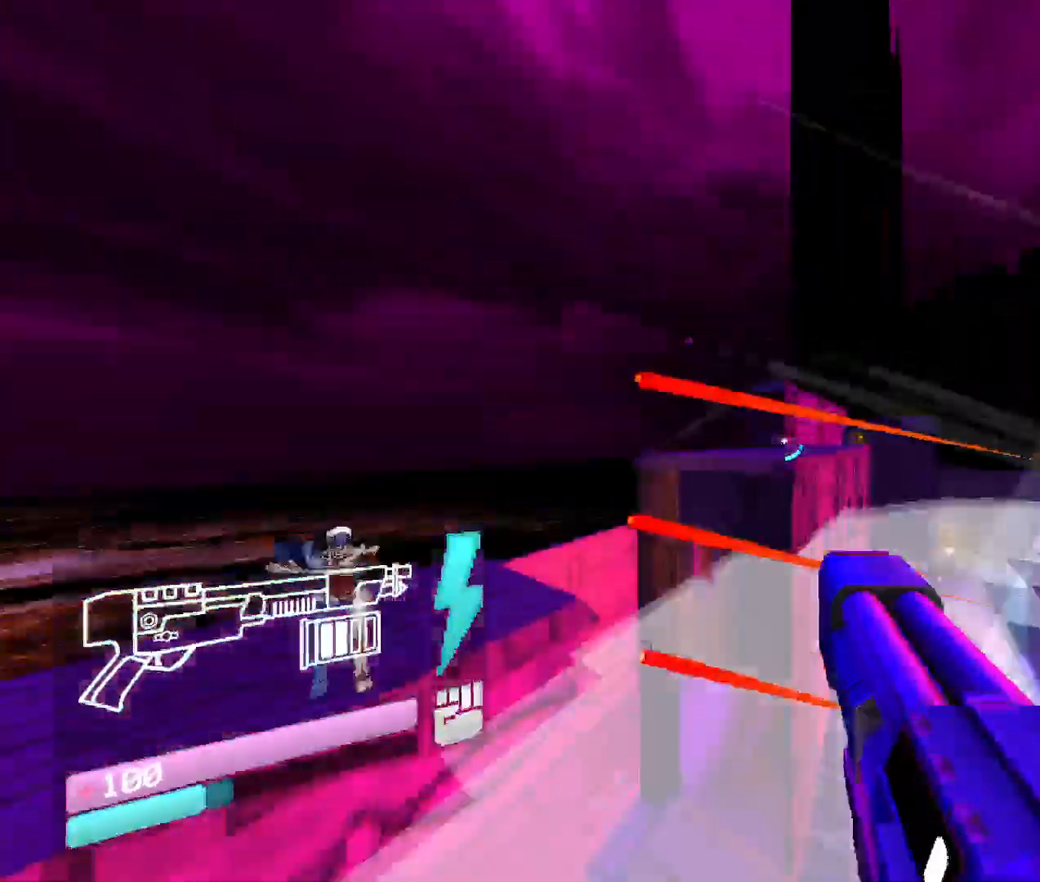
{"keys": ["shift", "w"], "mouse": [], "events": [[33, "space", "up"], [383, "shift", "down"]]}
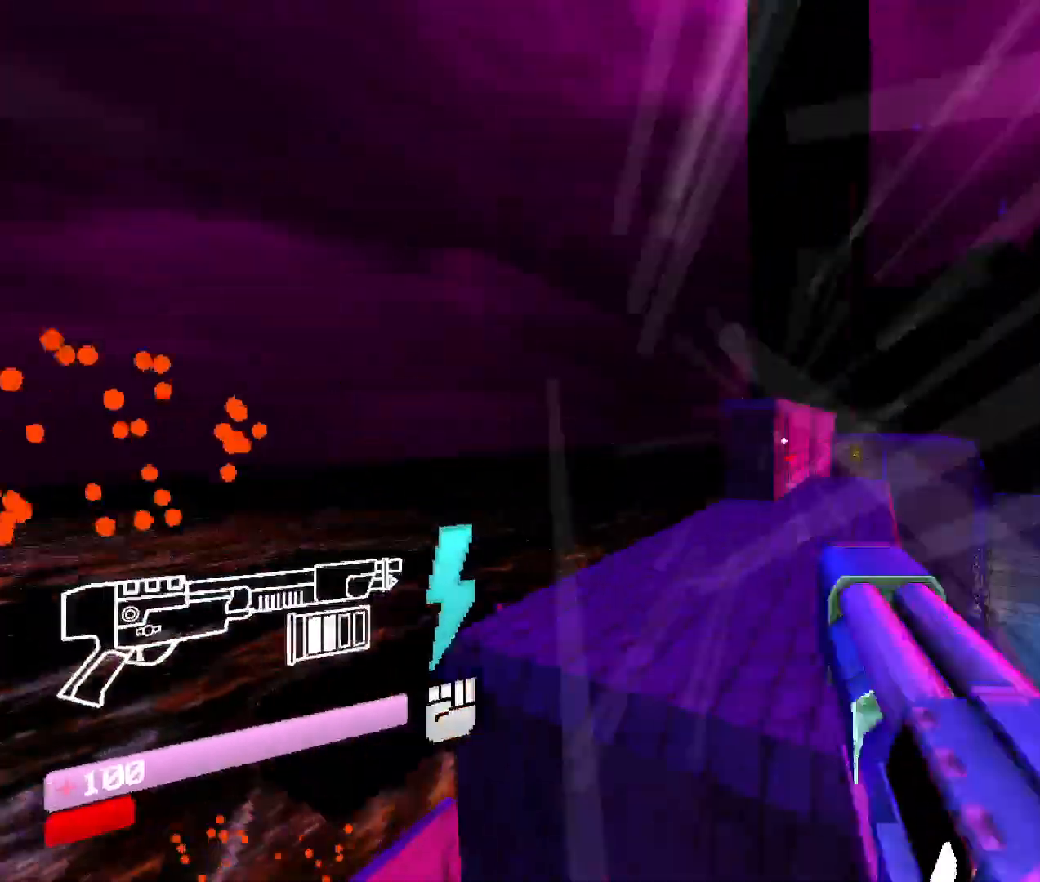
{"keys": ["w"], "mouse": [], "events": [[66, "shift", "up"]]}
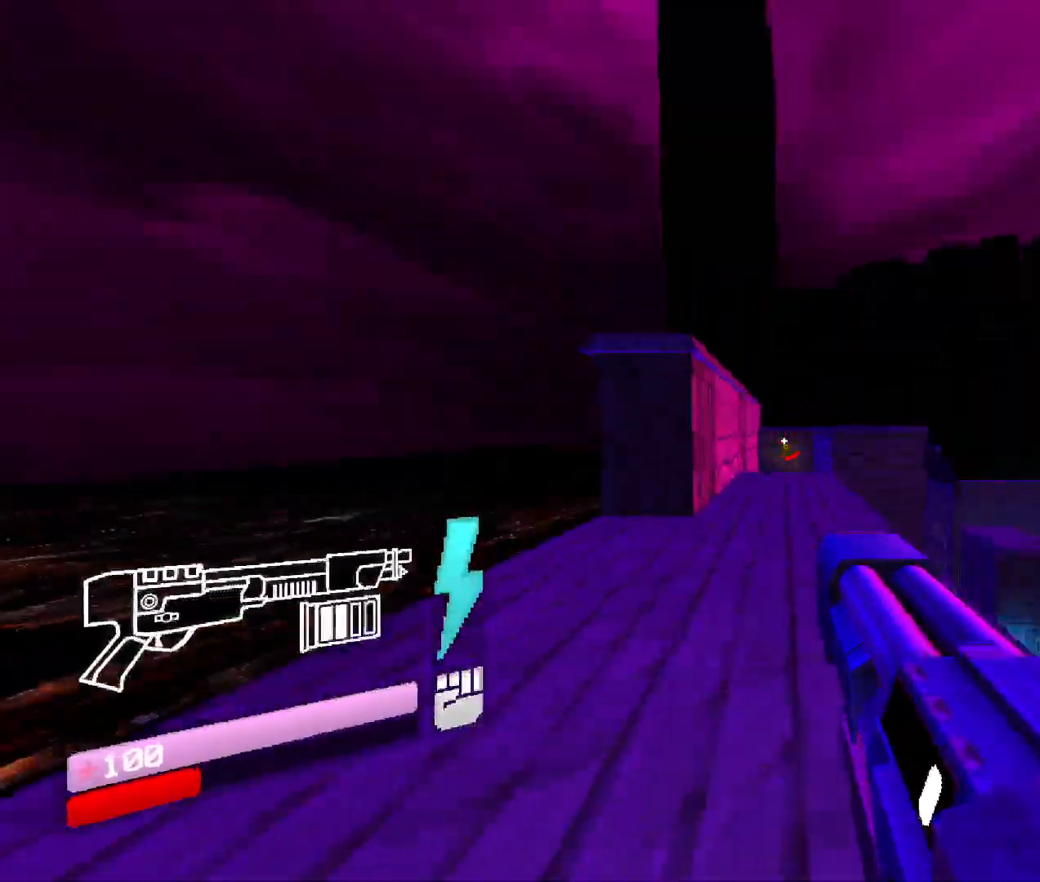
{"keys": ["v", "w"], "mouse": ["left"], "events": [[266, "mouse_left", "down"], [283, "v", "down"]]}
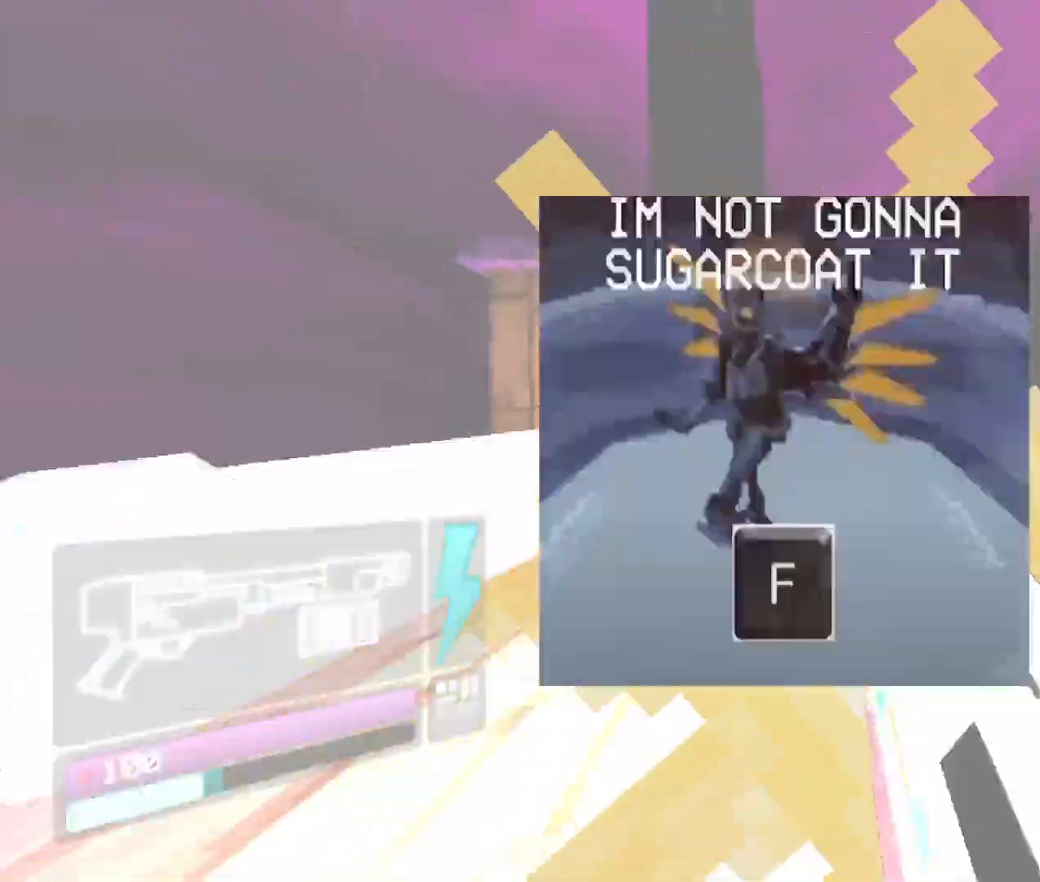
{"keys": ["w"], "mouse": [], "events": [[33, "mouse_left", "up"], [116, "v", "up"]]}
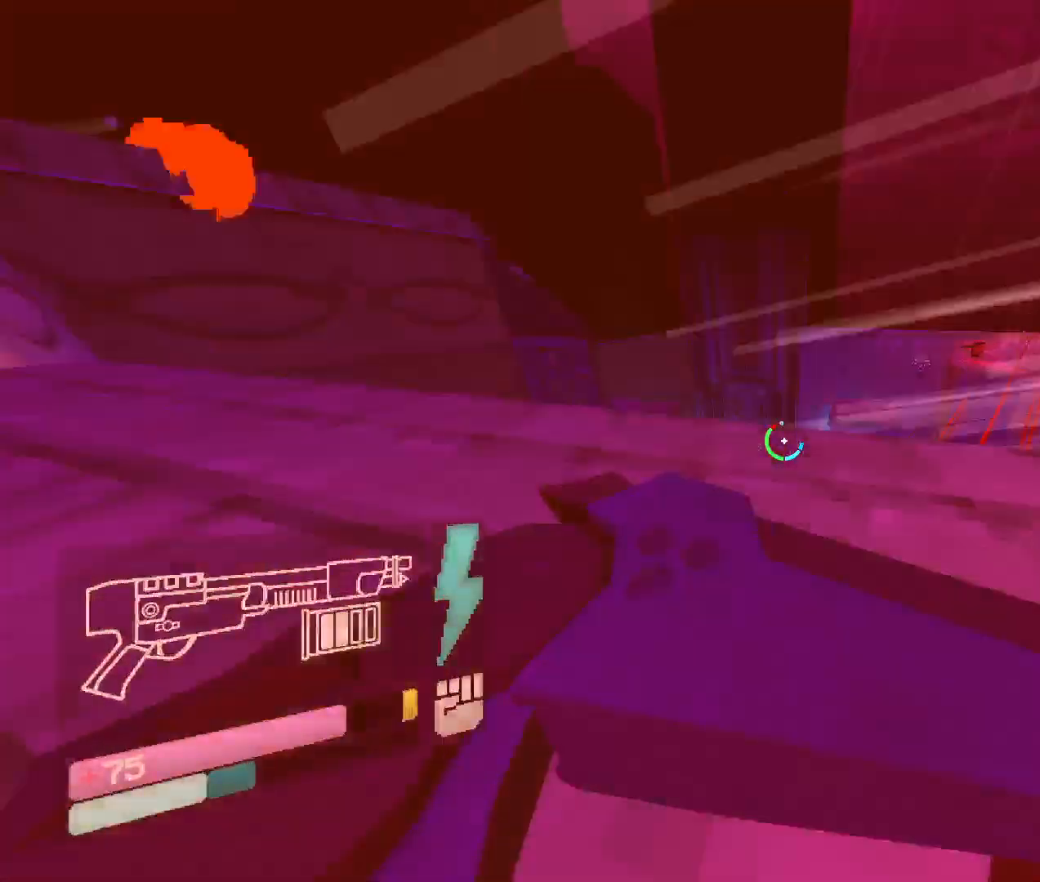
{"keys": ["w"], "mouse": [], "events": [[16, "space", "down"], [216, "space", "up"]]}
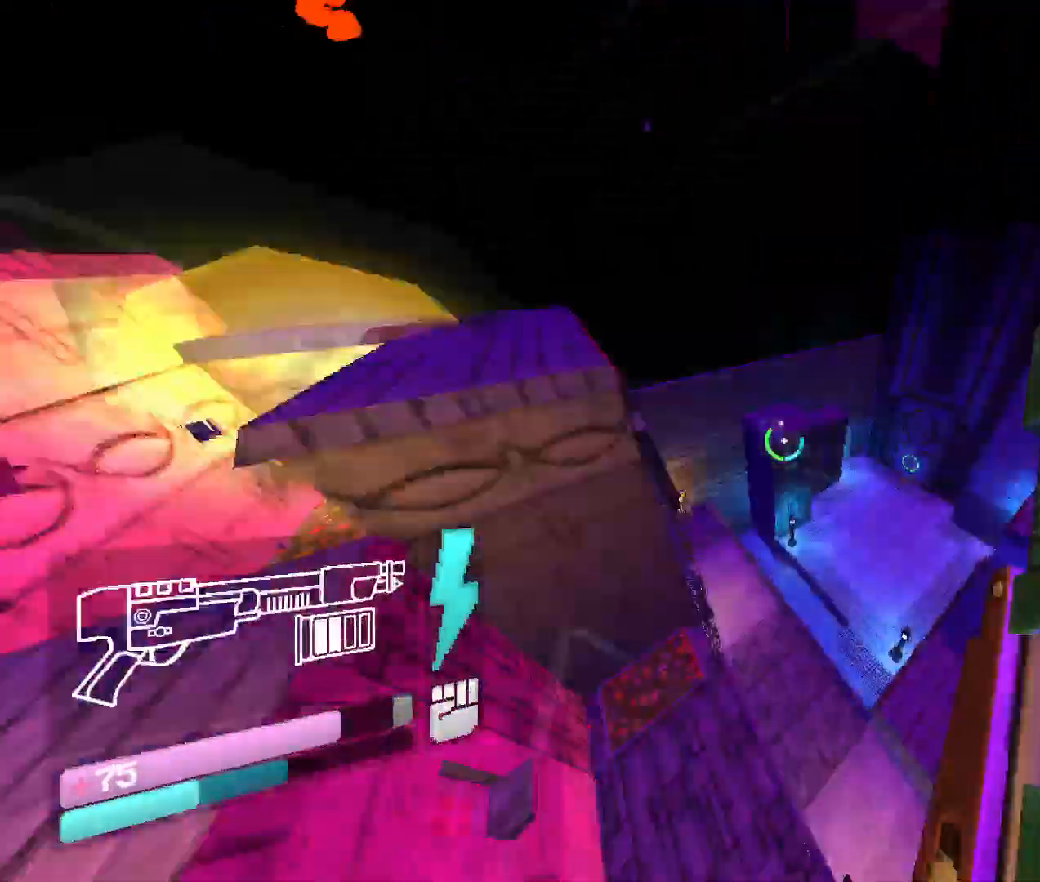
{"keys": ["w"], "mouse": [], "events": []}
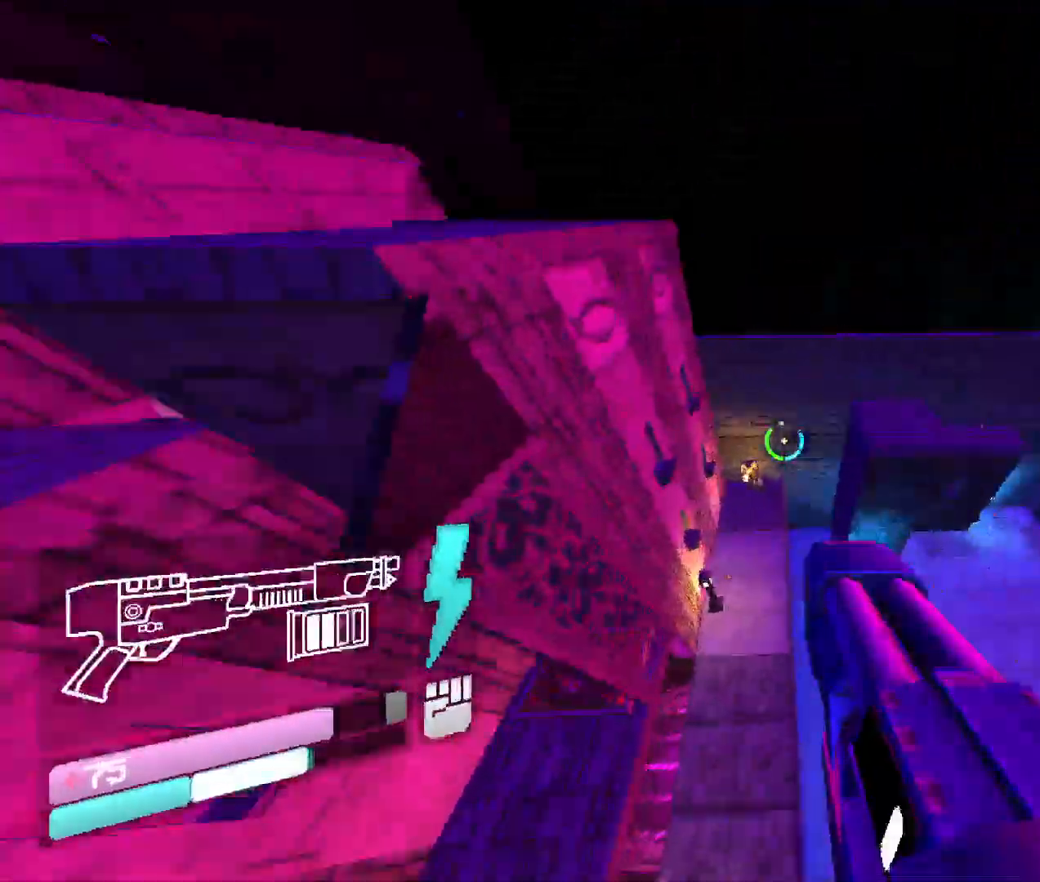
{"keys": ["w"], "mouse": [], "events": []}
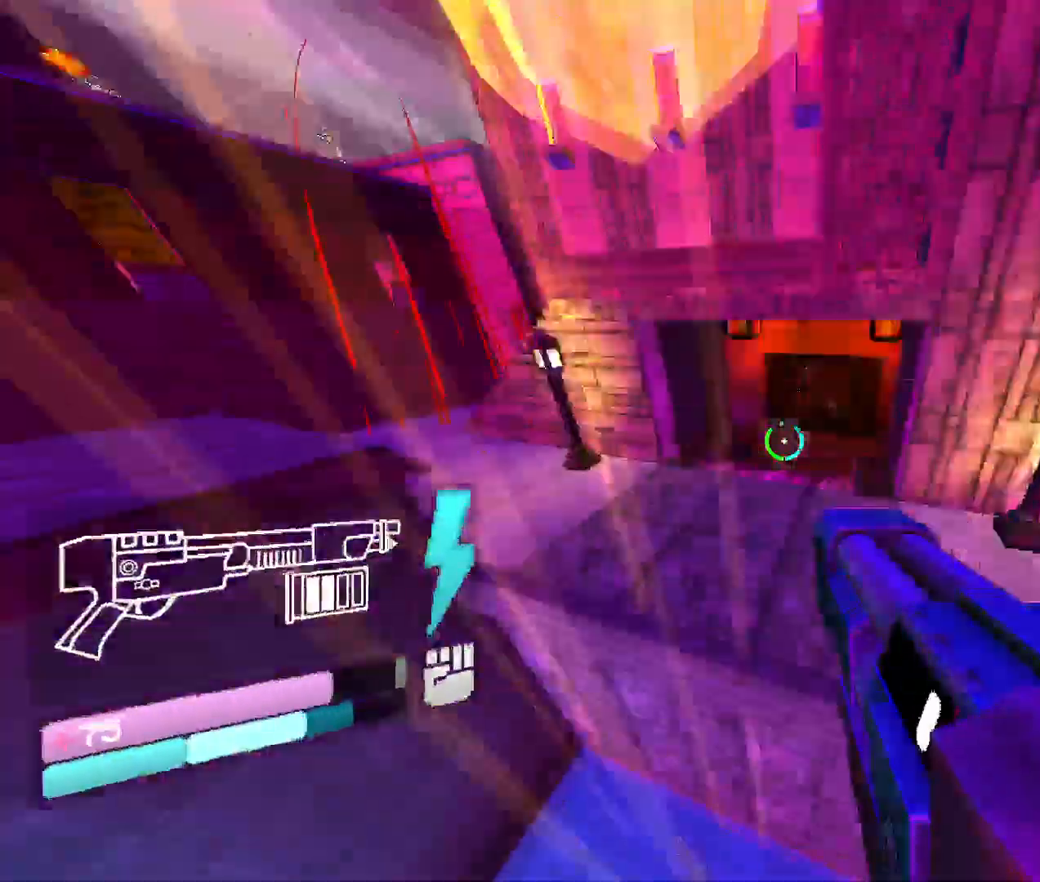
{"keys": ["space", "w"], "mouse": [], "events": [[116, "shift", "down"], [333, "shift", "up"], [433, "space", "down"]]}
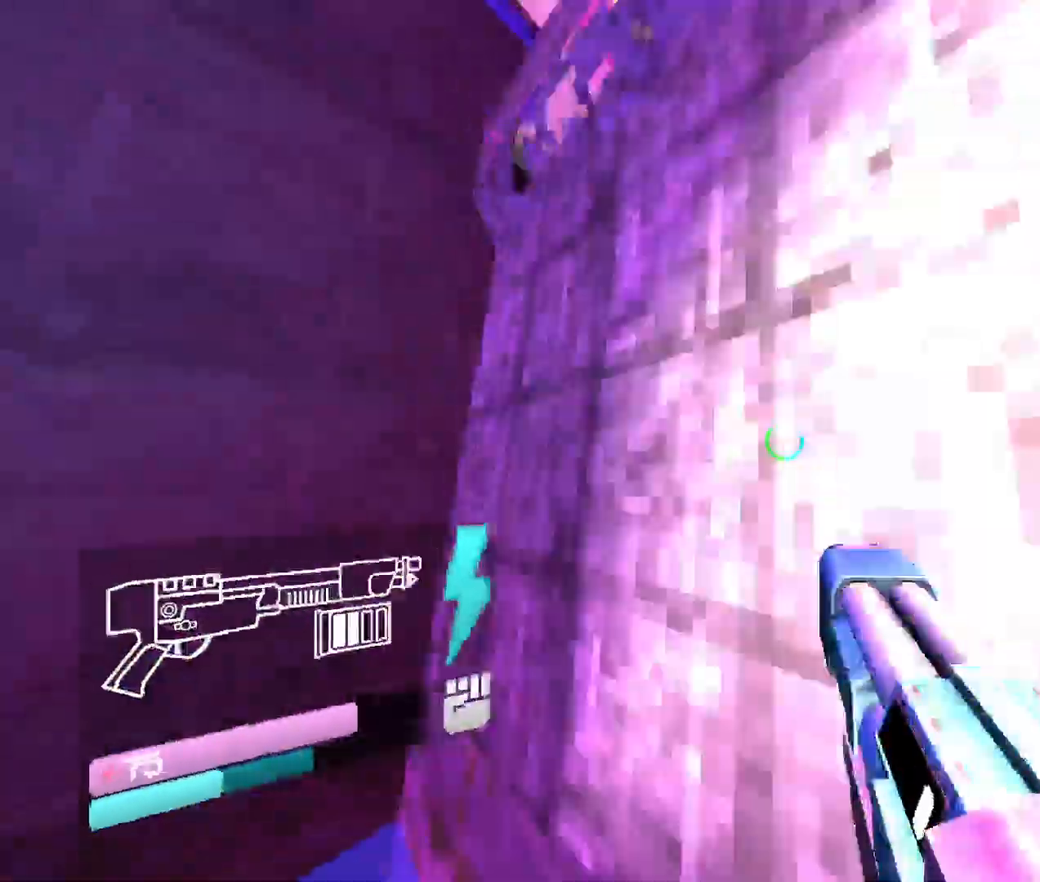
{"keys": ["space", "w"], "mouse": [], "events": [[166, "space", "up"], [400, "space", "down"]]}
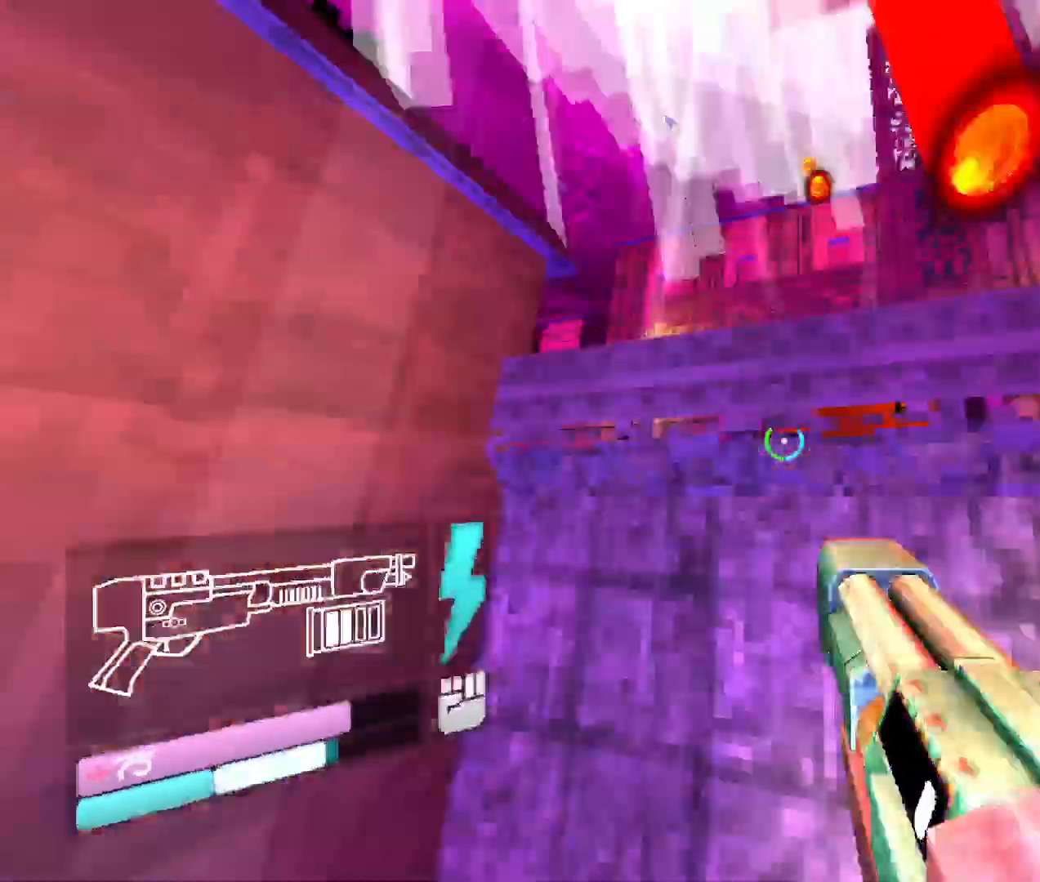
{"keys": ["space", "w"], "mouse": [], "events": [[50, "space", "up"], [66, "shift", "down"], [266, "space", "down"], [333, "shift", "up"]]}
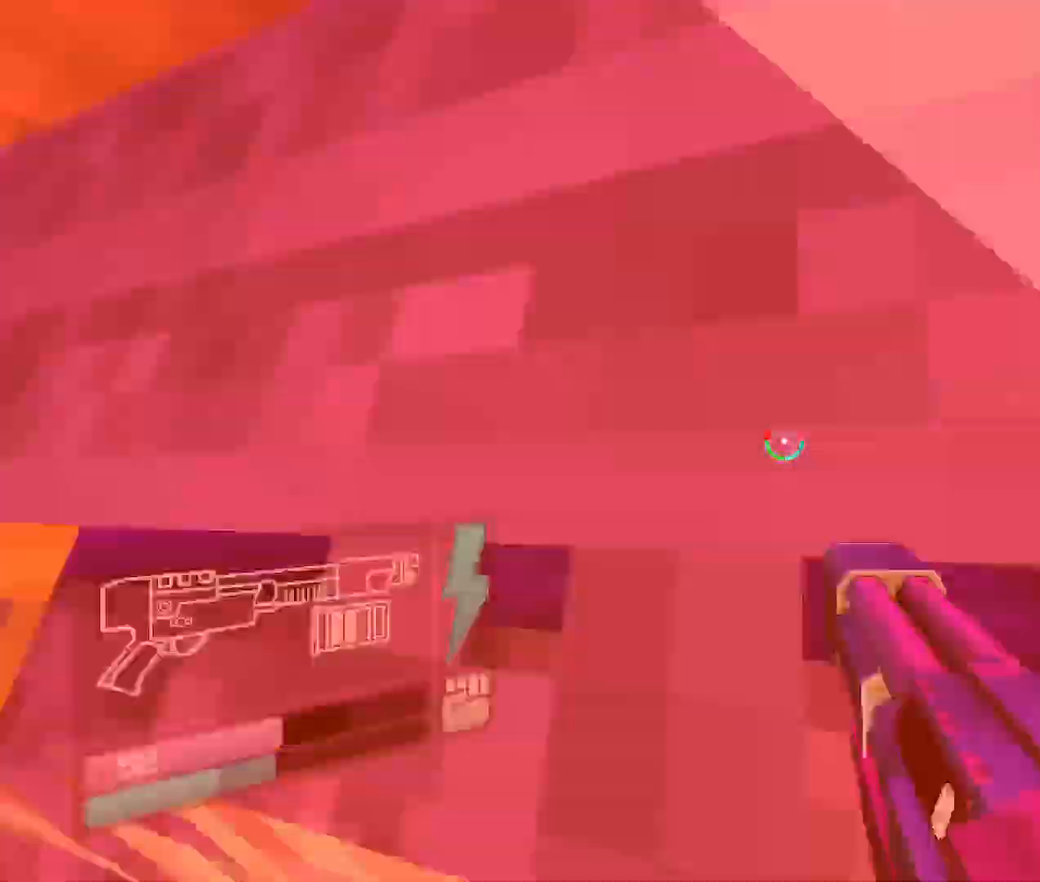
{"keys": ["space", "w"], "mouse": [], "events": [[50, "space", "up"], [300, "space", "down"]]}
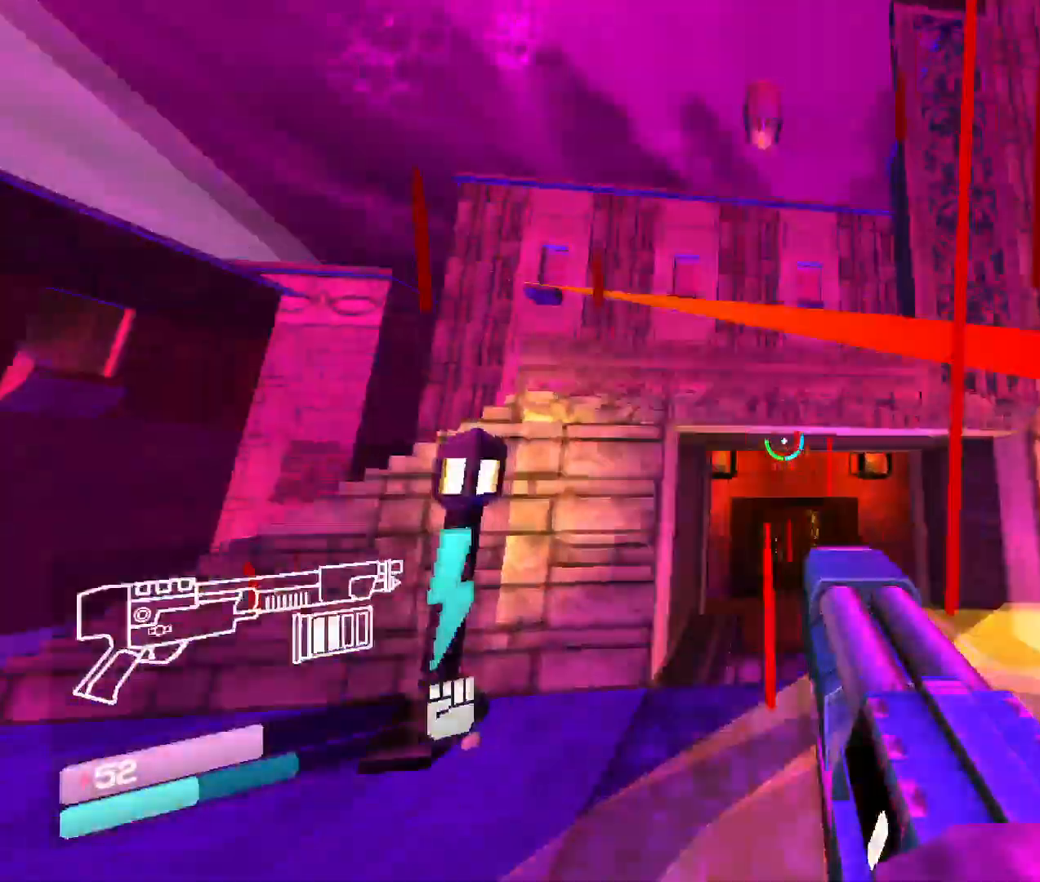
{"keys": ["w"], "mouse": [], "events": [[33, "space", "up"]]}
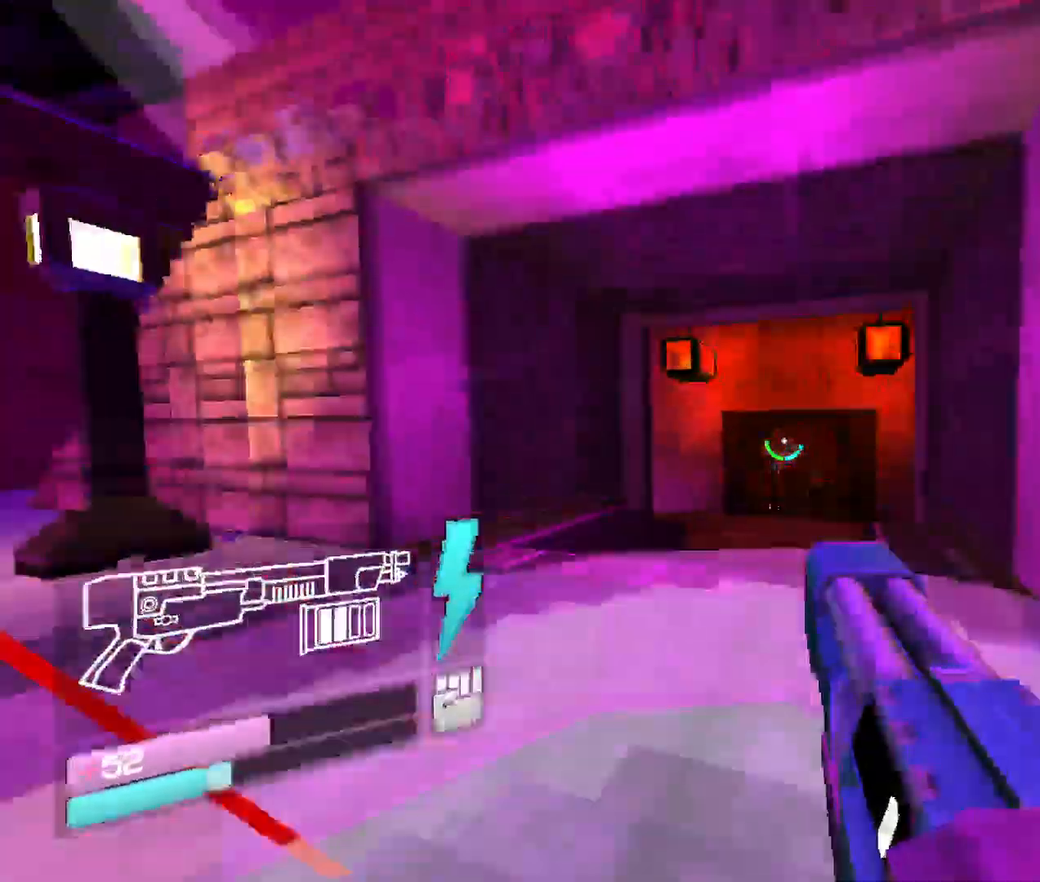
{"keys": ["w"], "mouse": [], "events": []}
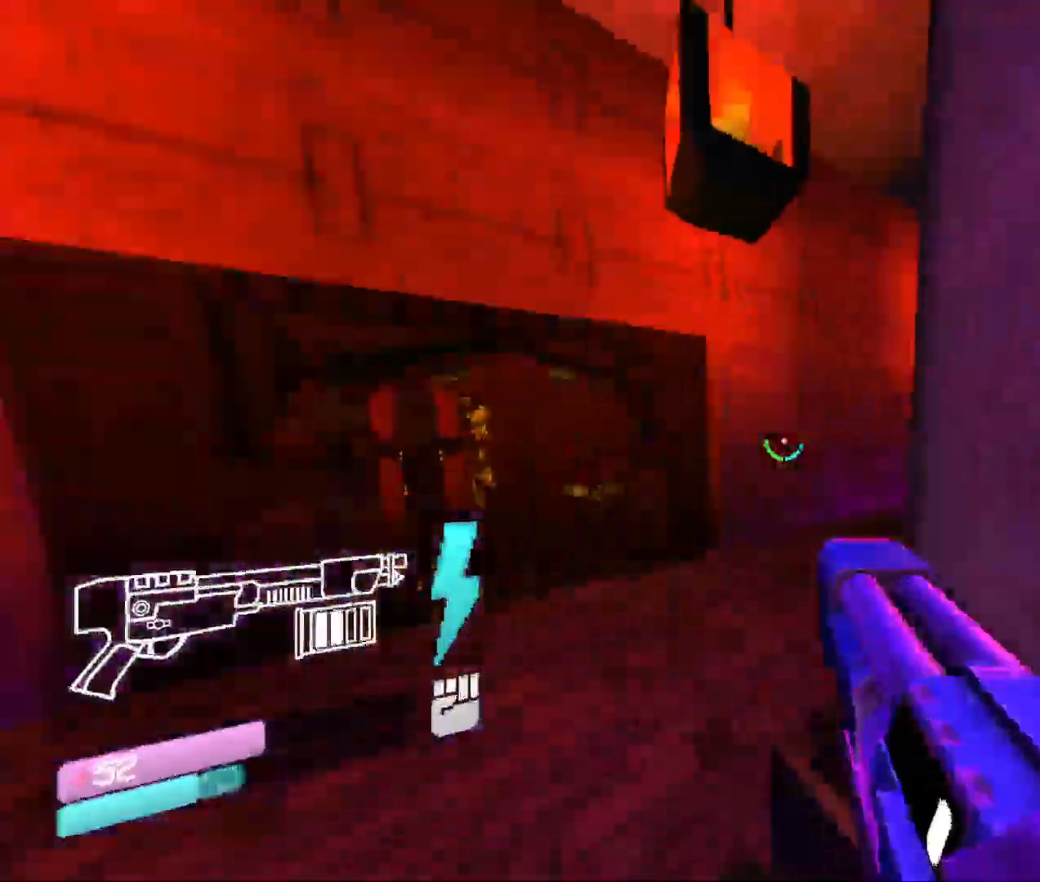
{"keys": ["s"], "mouse": [], "events": [[316, "w", "up"], [450, "s", "down"]]}
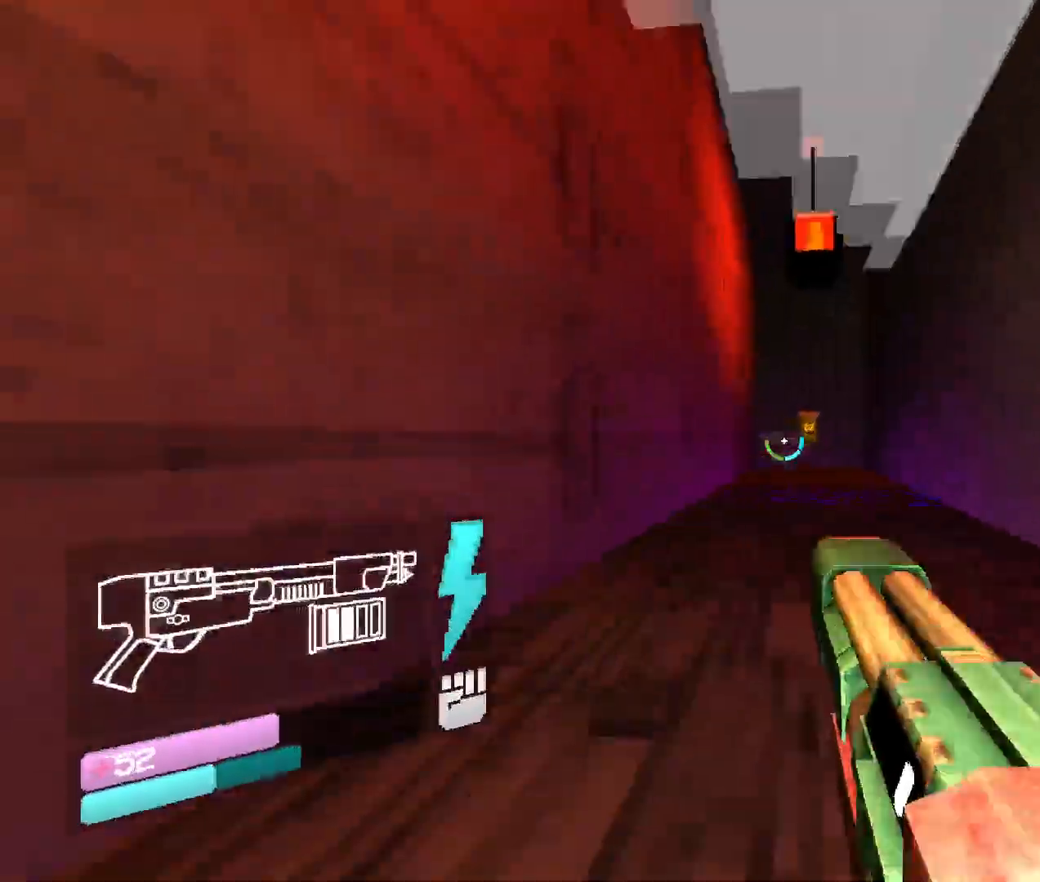
{"keys": ["w"], "mouse": [], "events": [[133, "mouse_left", "down"], [300, "mouse_left", "up"], [350, "s", "up"], [500, "w", "down"]]}
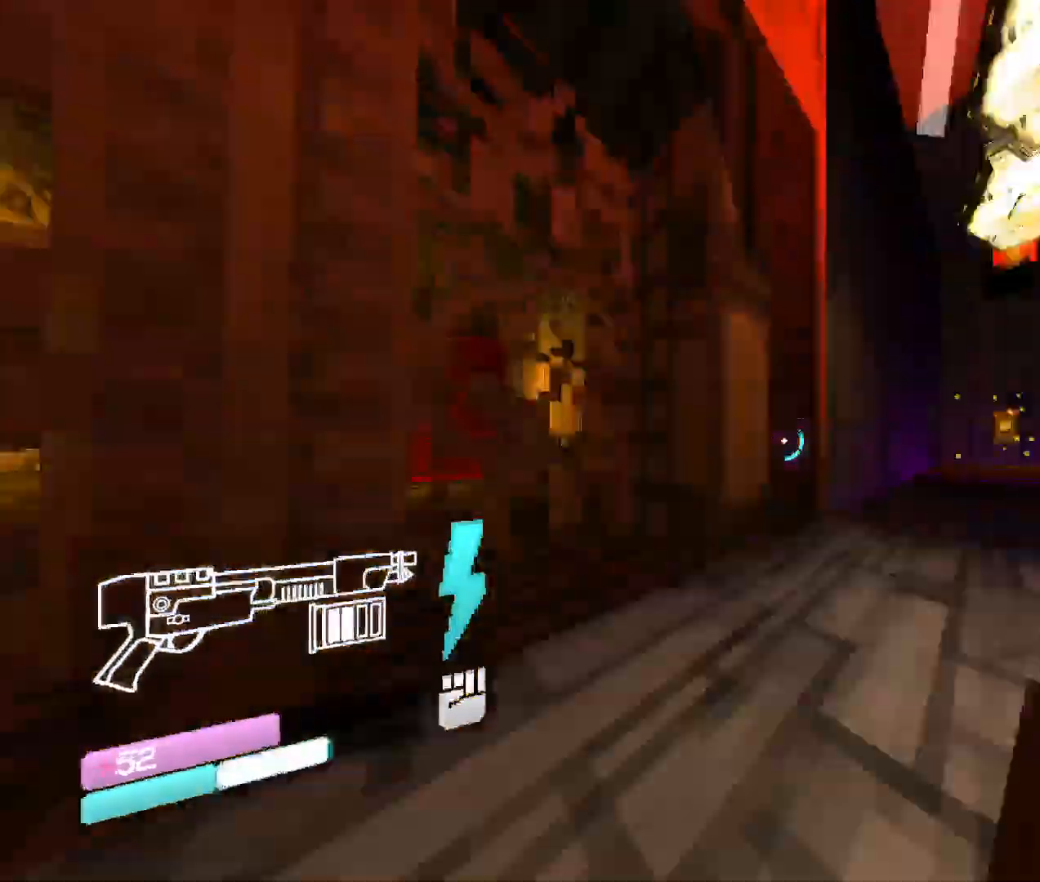
{"keys": ["w"], "mouse": [], "events": []}
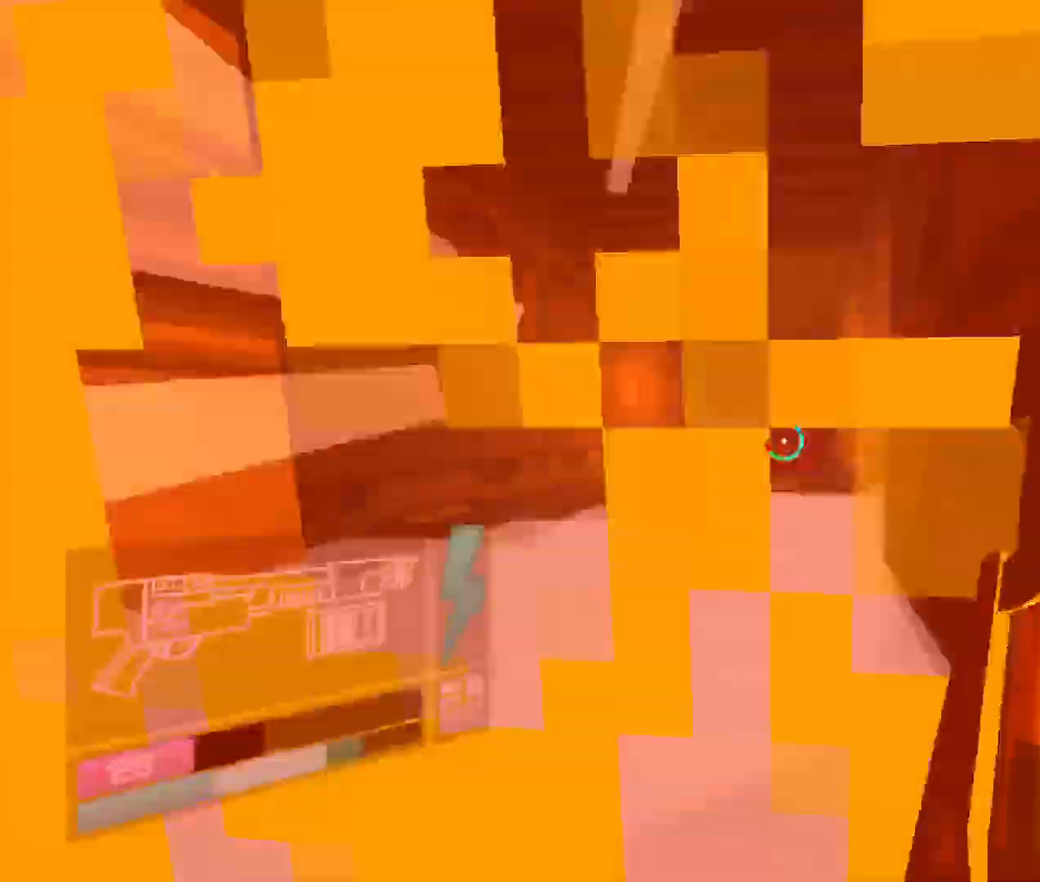
{"keys": ["w"], "mouse": [], "events": []}
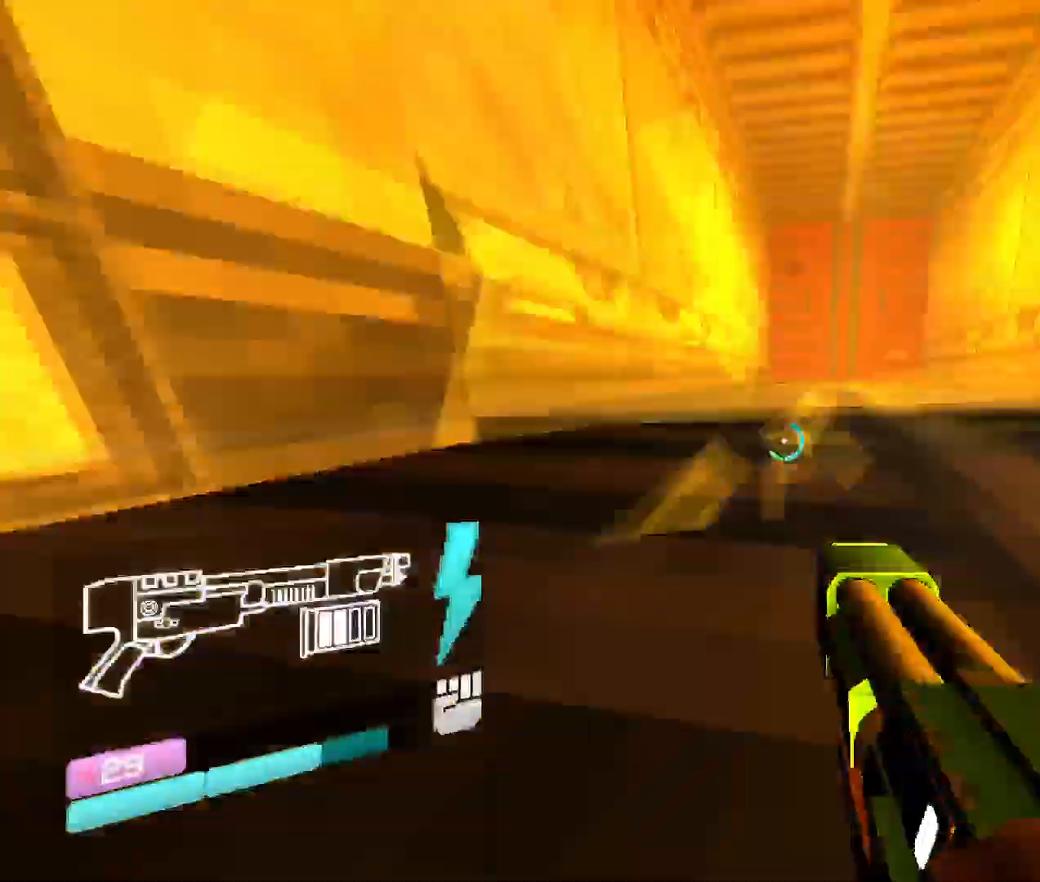
{"keys": ["w"], "mouse": [], "events": []}